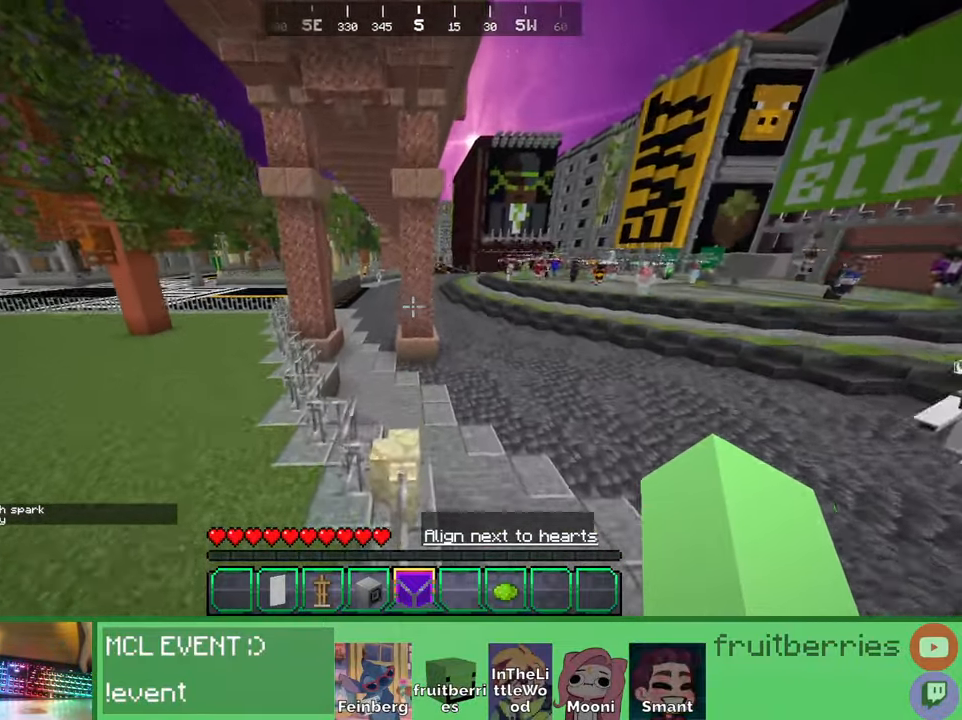
Gameplay with keyboard and mouse; each line is a JSON object with the keys and mouse buttons held at the frame after it. "events" lists presses ("down") and releases ("up") of "a", "ctrl", "d", "e", "q", "s", "shift", "space", "w", "mouse_left", "mouse_wheel", "mouse_right", "mouse_mb4" and "mouse_mb5" between this image and that frame as [ms after this image, input, new state], when the widget could be followed in between. "mouse_left", "mouse_wheel", "mouse_right", "mouse_mb4", "mouse_mb5" = the "left", "wheel", "right", "mb4", "mb5" buttons of the "mouse" list. No other keys are recorded. Fast repeated clicks can show as one long hold. "wheel" means that the mouse wheel is clicked or scrolled. Mouse movement is not recorded. Not read: other_keys.
{"keys": ["a", "space", "w"], "mouse": [], "events": [[66, "a", "up"], [66, "space", "up"], [283, "a", "down"], [400, "space", "down"]]}
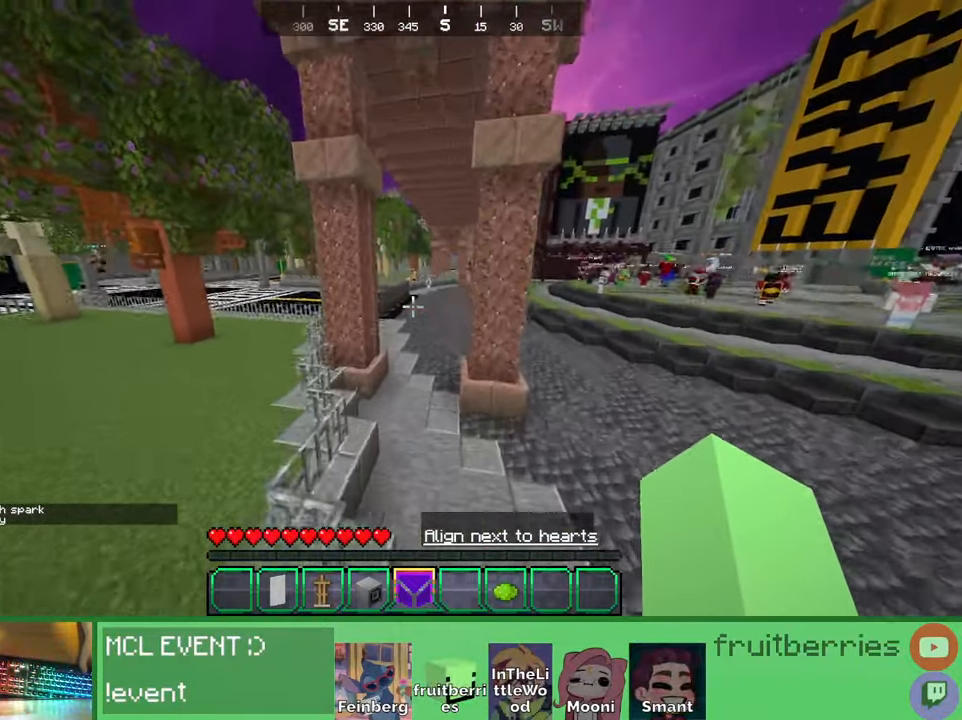
{"keys": ["a", "space", "w"], "mouse": [], "events": []}
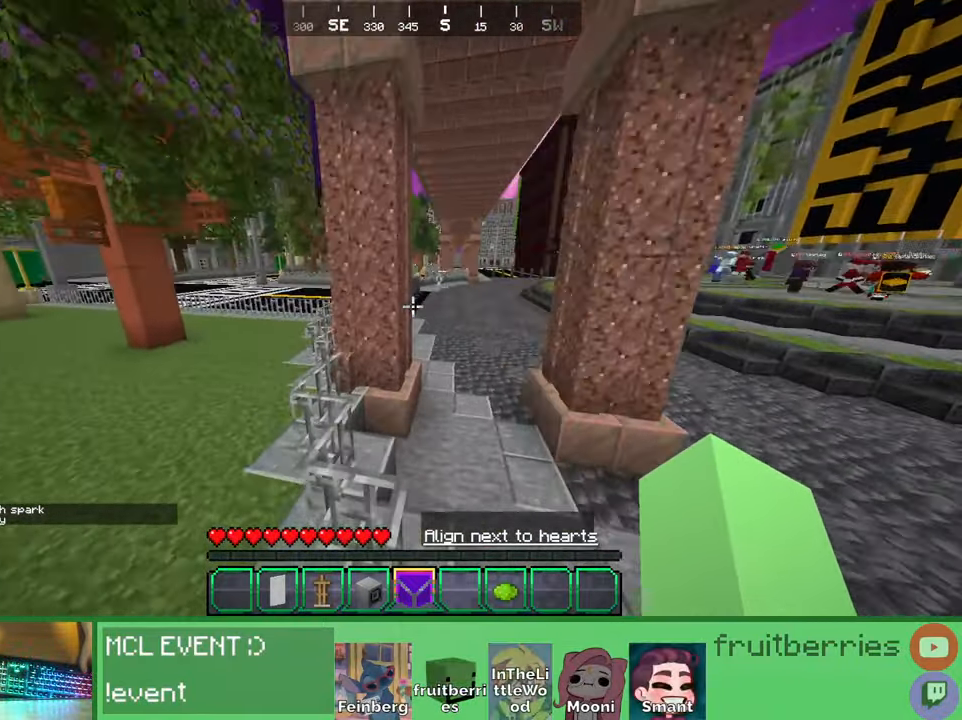
{"keys": ["a", "w"], "mouse": [], "events": [[216, "a", "up"], [333, "a", "down"], [350, "space", "up"]]}
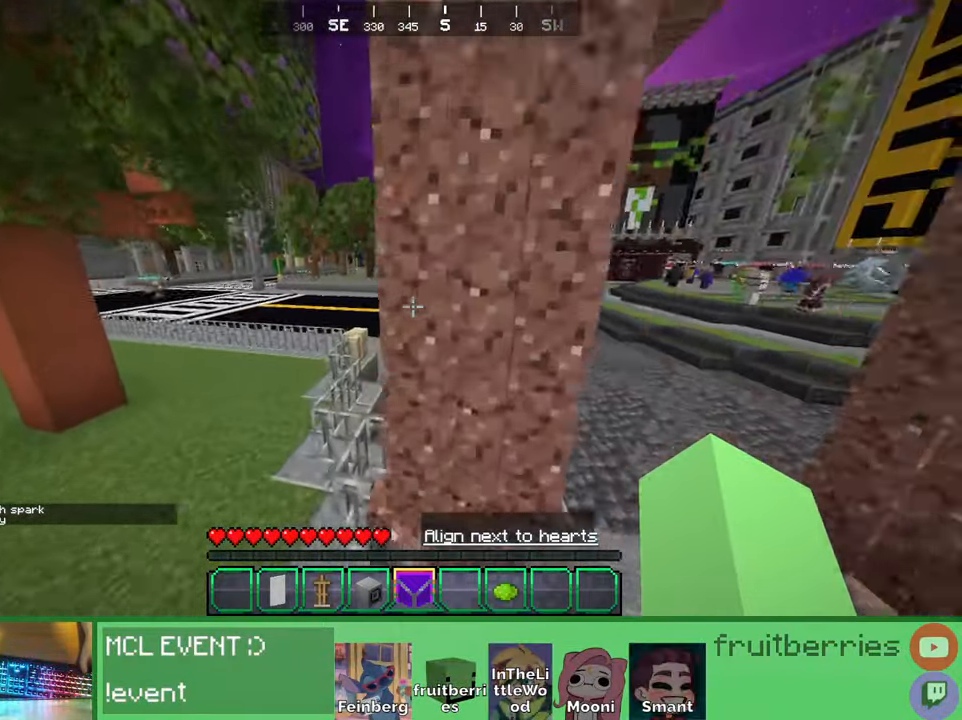
{"keys": ["w"], "mouse": [], "events": [[33, "space", "down"], [200, "a", "up"], [466, "space", "up"]]}
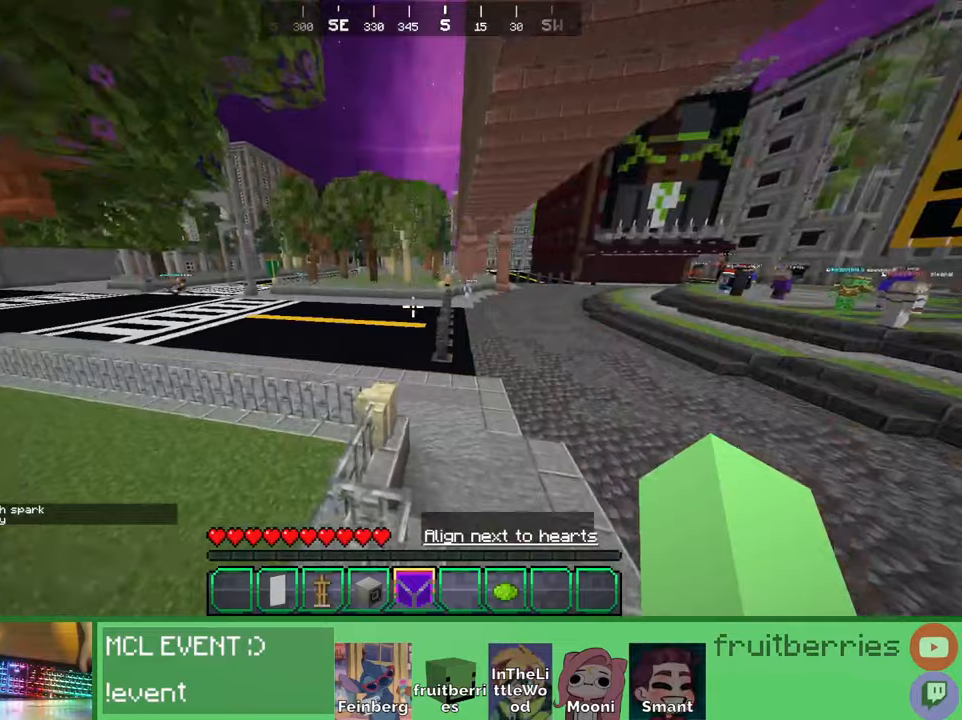
{"keys": ["space", "w"], "mouse": [], "events": [[116, "a", "down"], [166, "space", "down"], [333, "a", "up"]]}
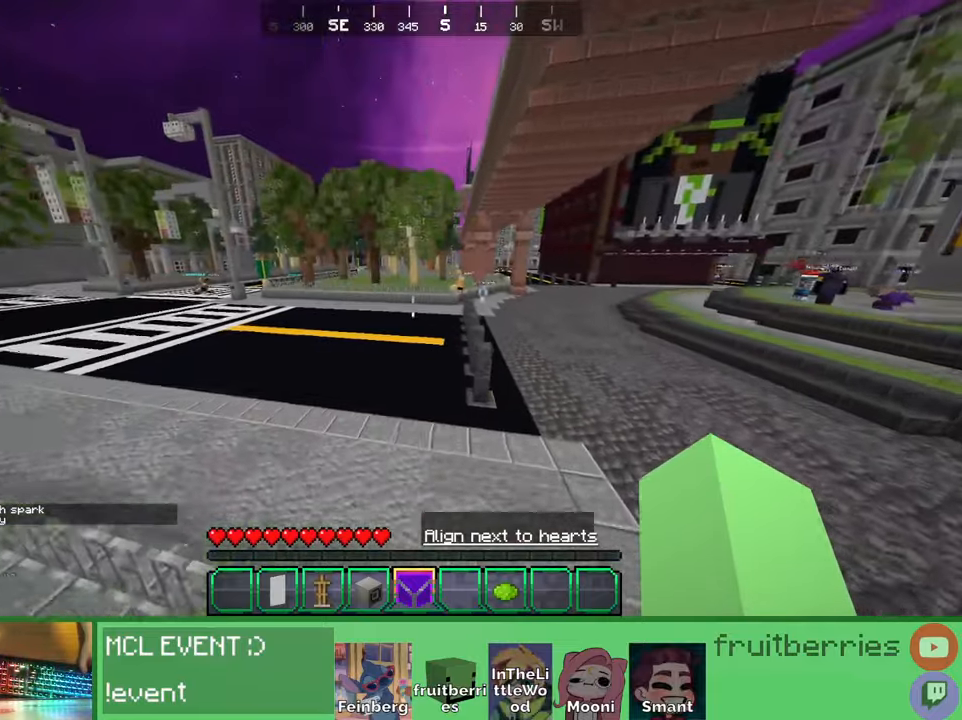
{"keys": ["space", "w"], "mouse": [], "events": [[33, "space", "up"], [166, "space", "down"]]}
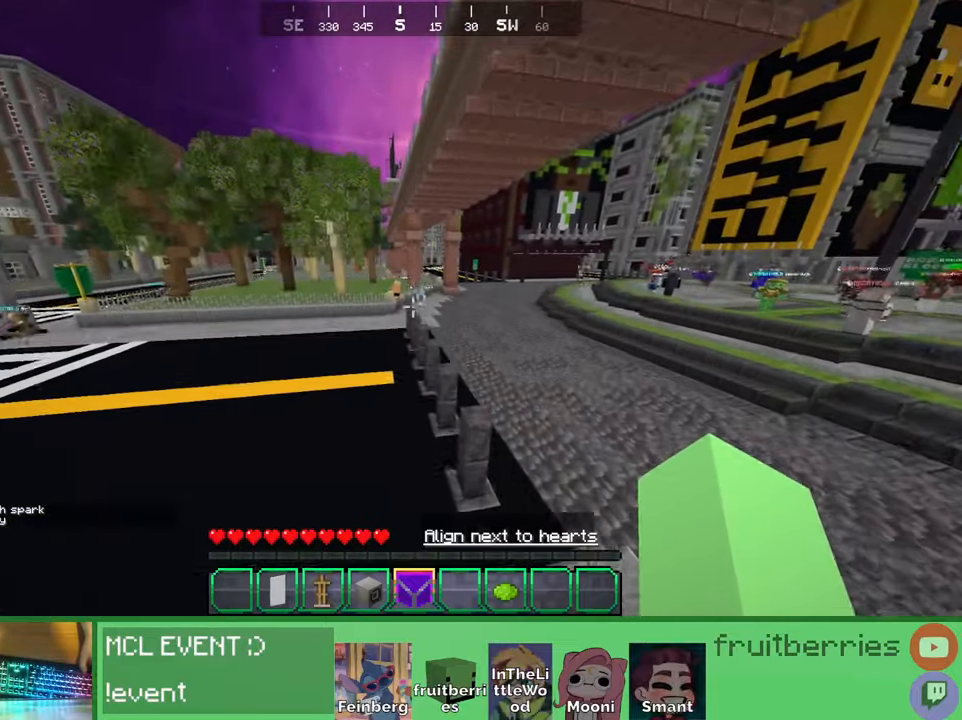
{"keys": ["space", "w"], "mouse": [], "events": []}
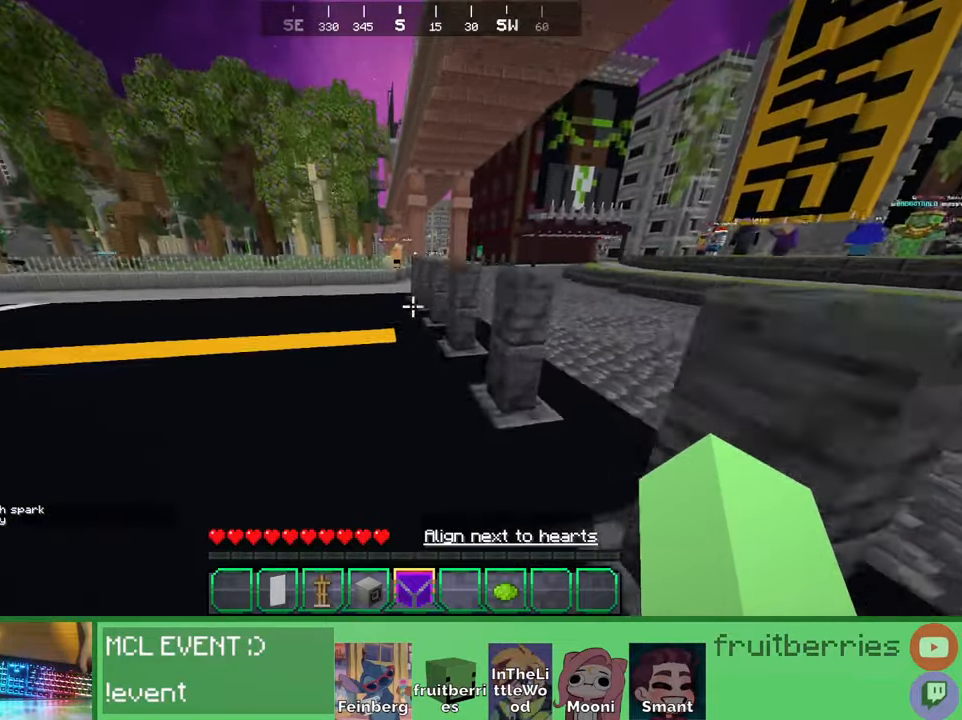
{"keys": ["a", "w"], "mouse": [], "events": [[316, "space", "up"], [433, "a", "down"]]}
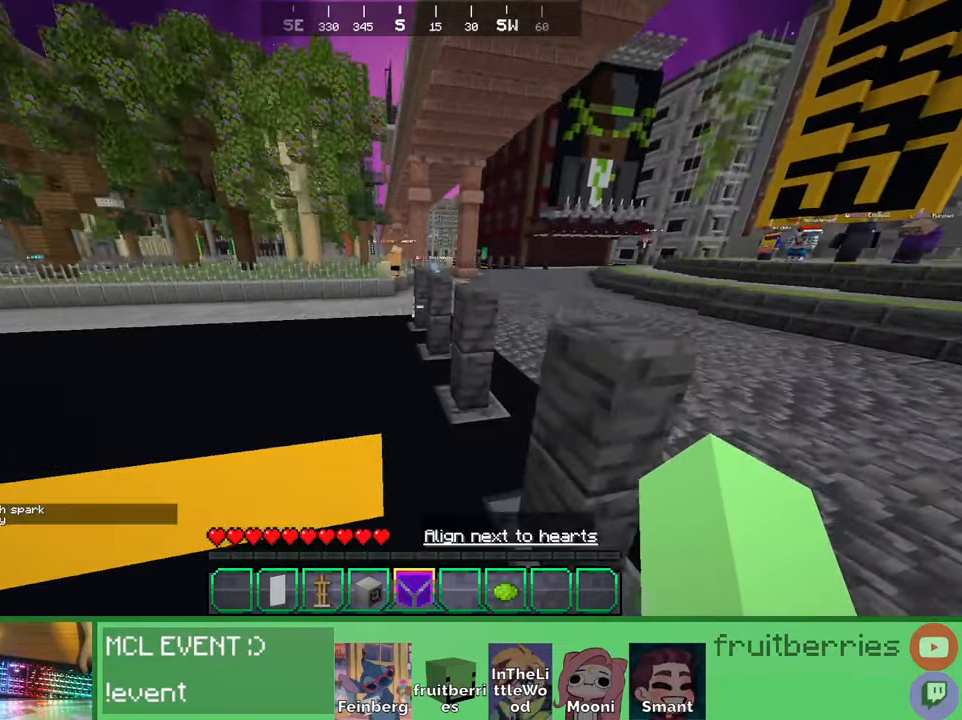
{"keys": ["a", "w"], "mouse": [], "events": [[16, "space", "down"], [433, "space", "up"]]}
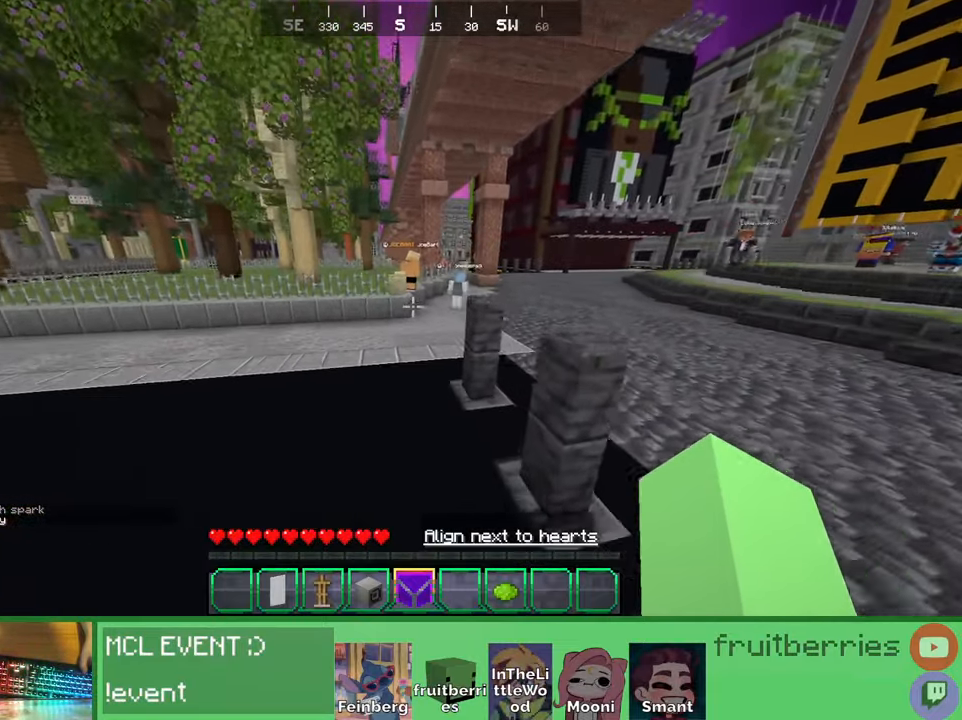
{"keys": ["a", "space", "w"], "mouse": [], "events": [[150, "space", "down"]]}
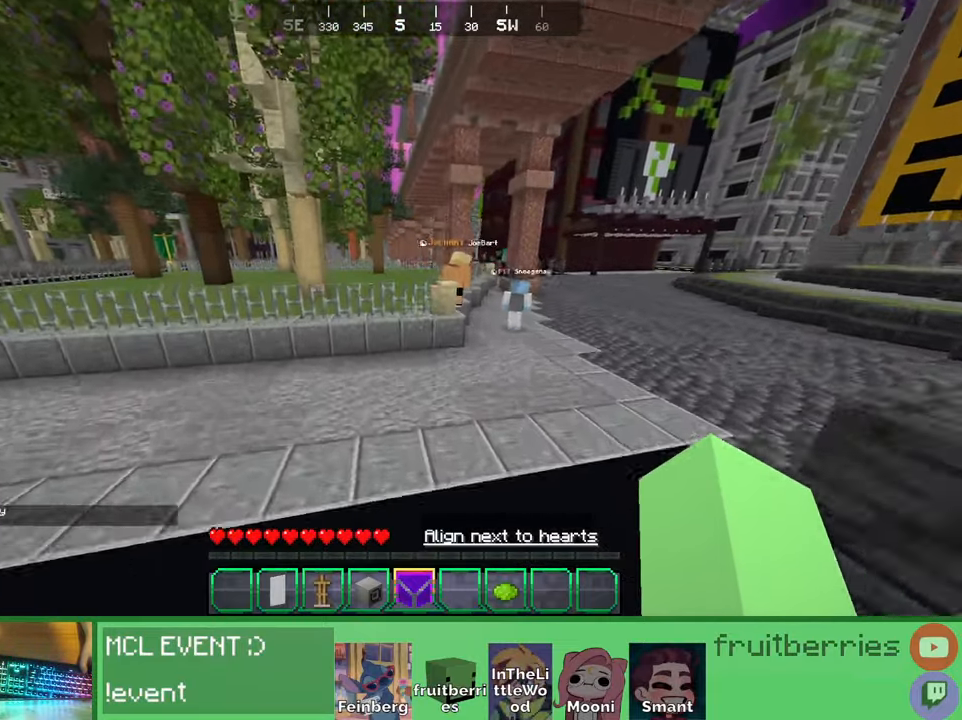
{"keys": ["w"], "mouse": [], "events": [[33, "space", "up"], [233, "a", "up"]]}
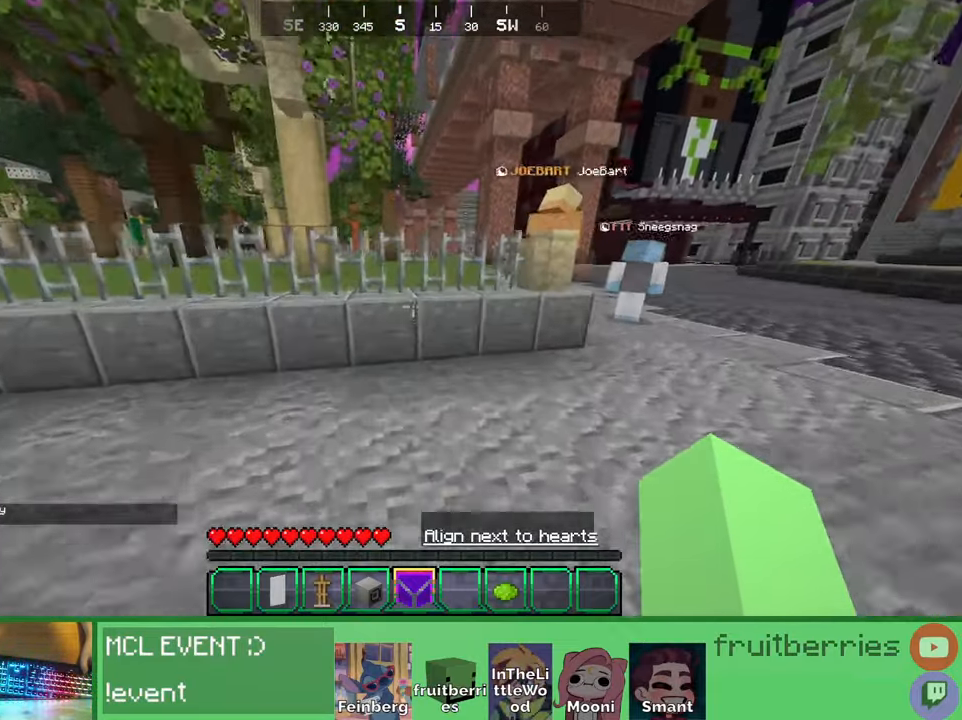
{"keys": ["space", "w"], "mouse": [], "events": [[133, "space", "down"], [350, "space", "up"], [500, "space", "down"]]}
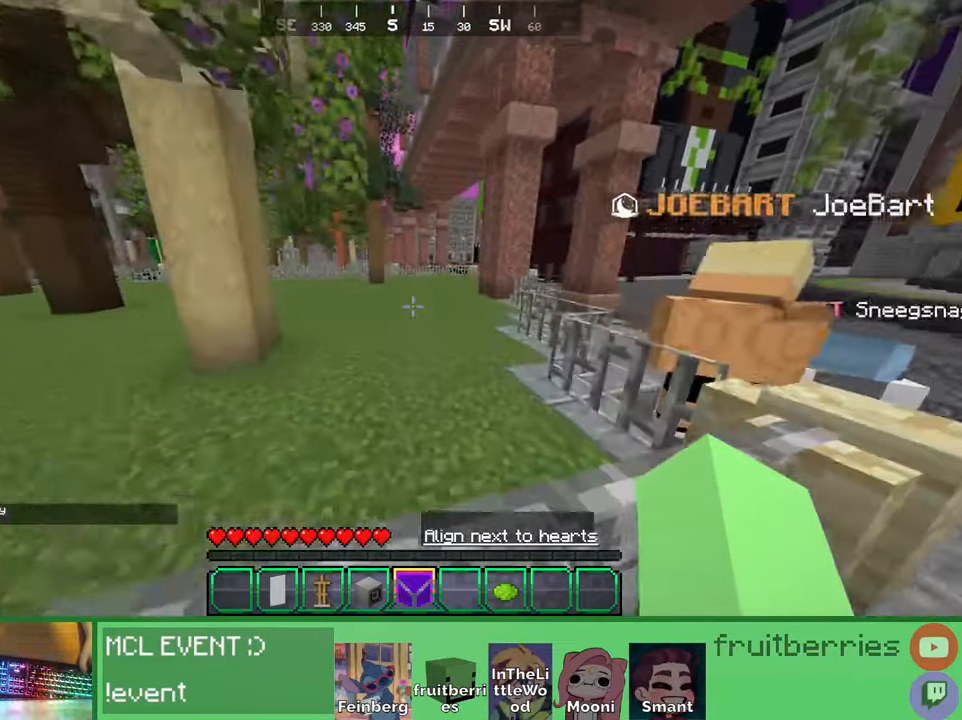
{"keys": ["space", "w"], "mouse": [], "events": [[300, "space", "up"], [416, "space", "down"]]}
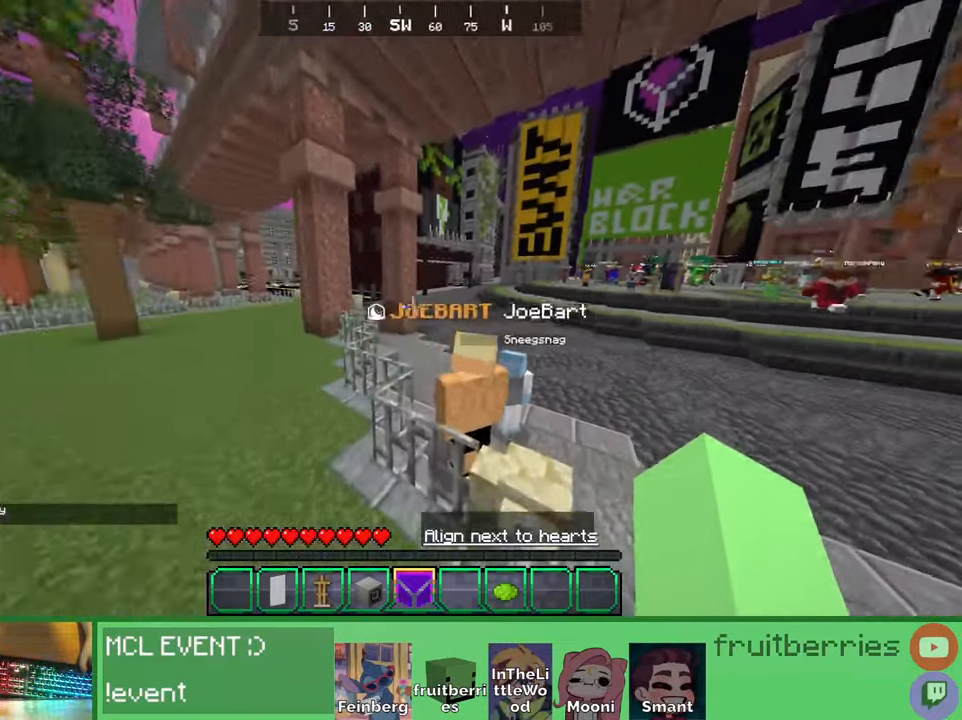
{"keys": ["a", "space", "w"], "mouse": [], "events": [[283, "a", "down"]]}
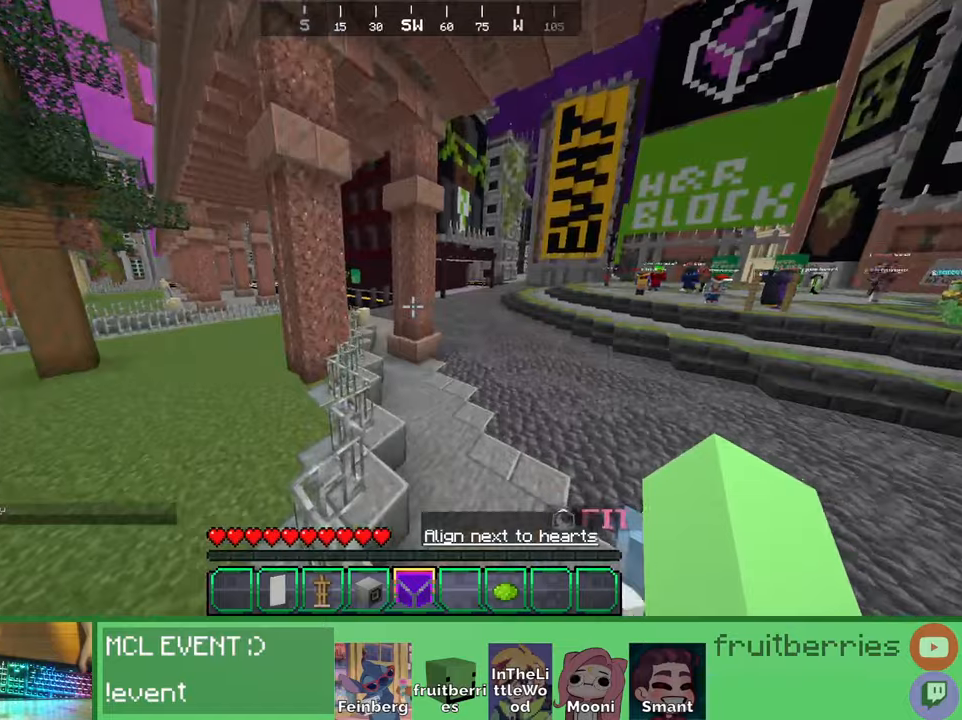
{"keys": ["space", "w"], "mouse": [], "events": [[283, "a", "up"]]}
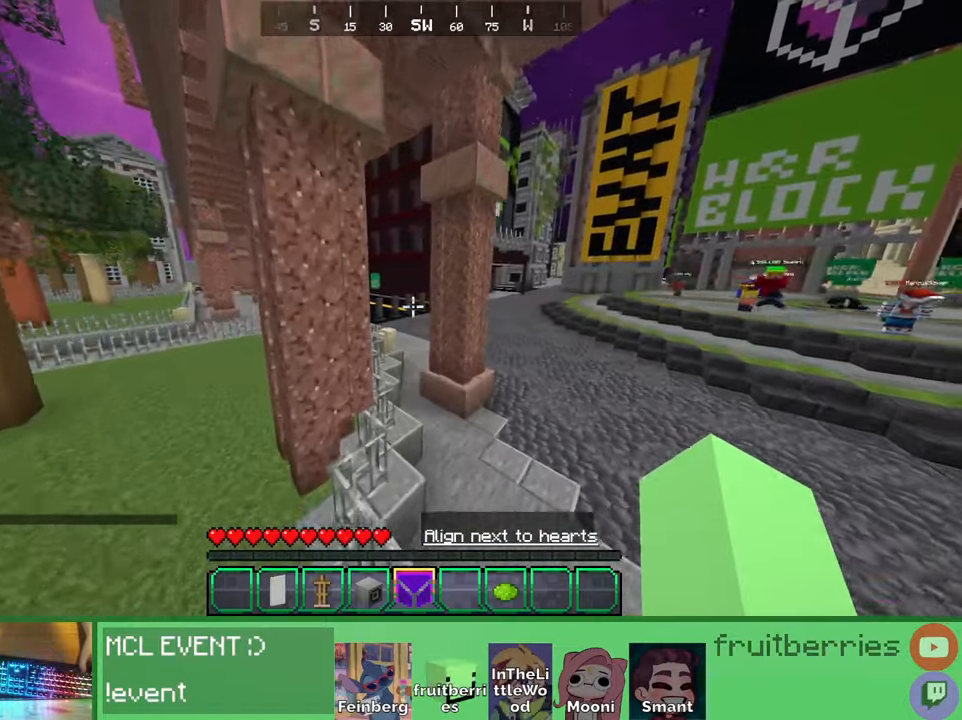
{"keys": ["a", "space", "w"], "mouse": [], "events": [[383, "d", "down"], [466, "a", "down"], [466, "d", "up"]]}
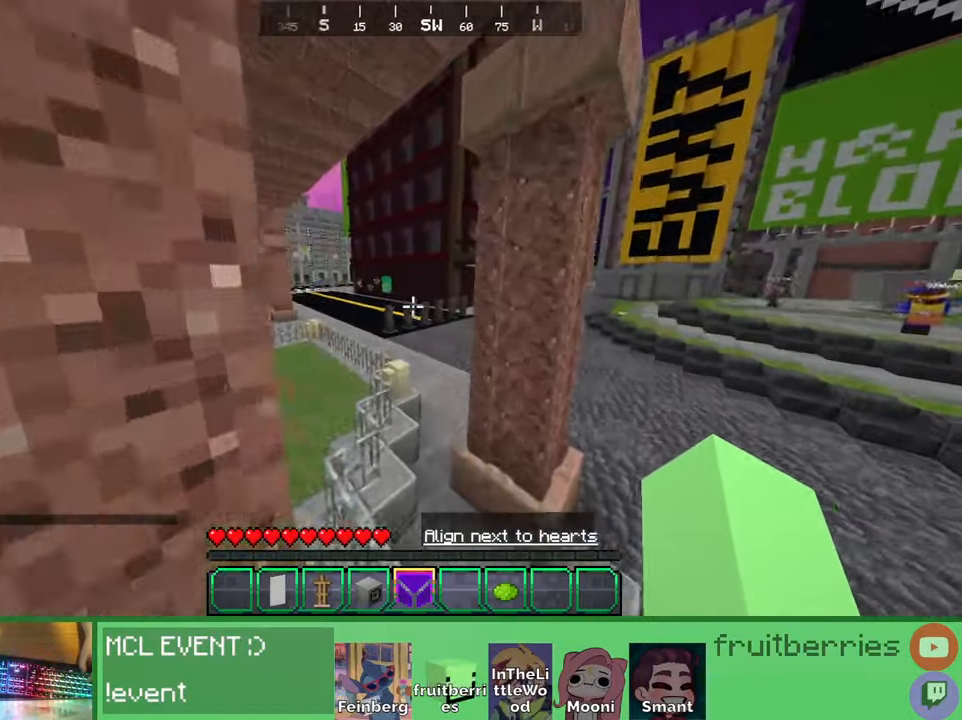
{"keys": ["space", "w"], "mouse": [], "events": [[16, "space", "up"], [183, "space", "down"], [366, "a", "up"]]}
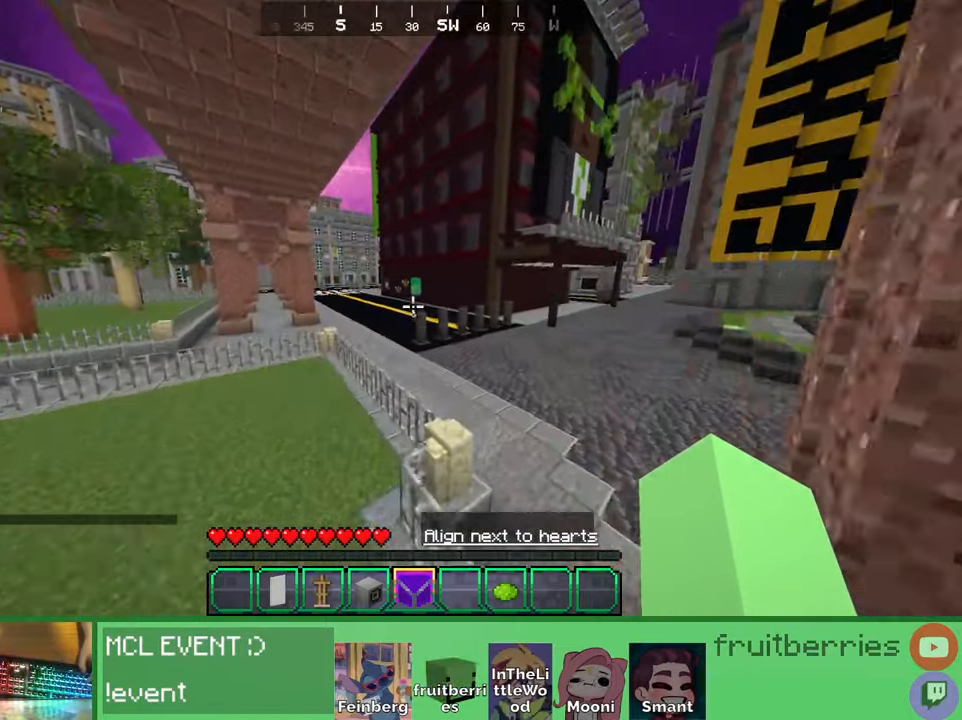
{"keys": ["space", "w"], "mouse": []}
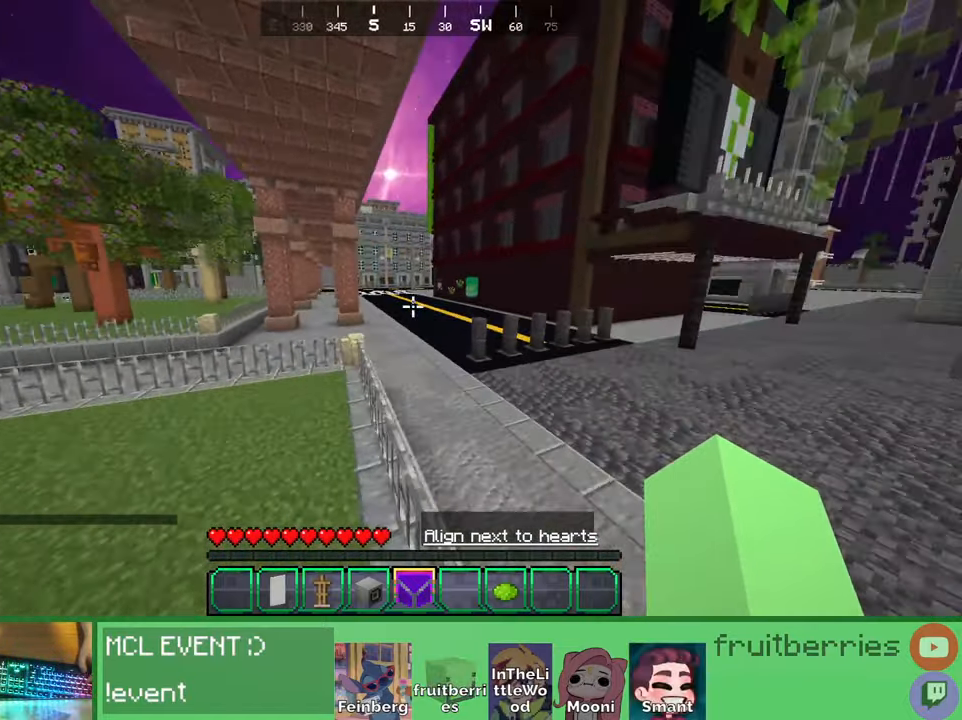
{"keys": ["space", "w"], "mouse": [], "events": [[133, "a", "down"], [250, "a", "up"]]}
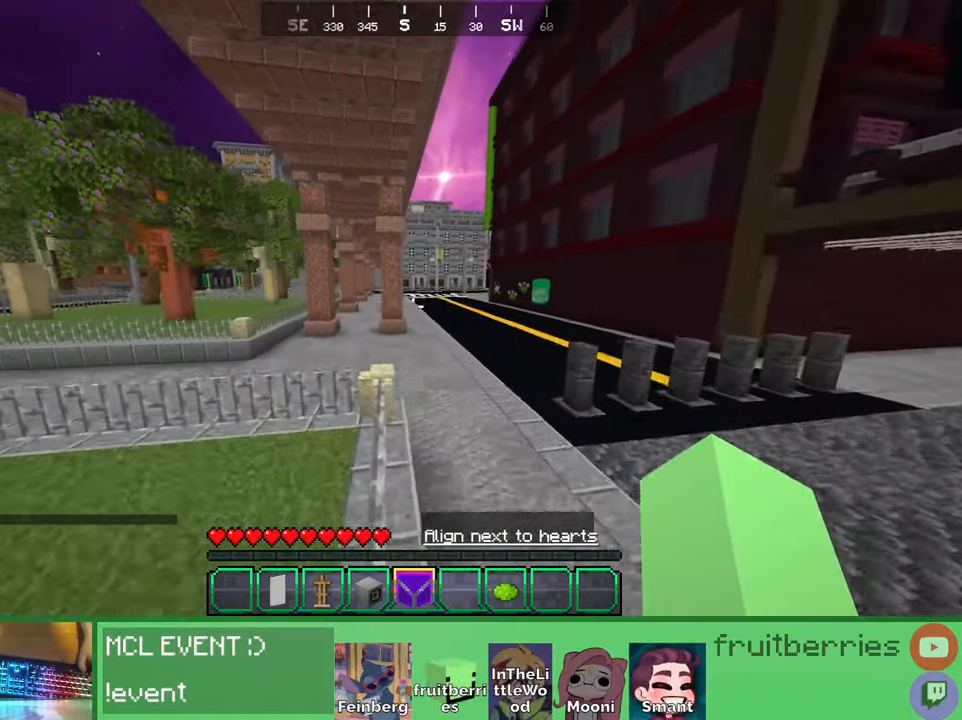
{"keys": ["a", "space", "w"], "mouse": [], "events": [[66, "a", "down"], [183, "space", "up"], [433, "space", "down"]]}
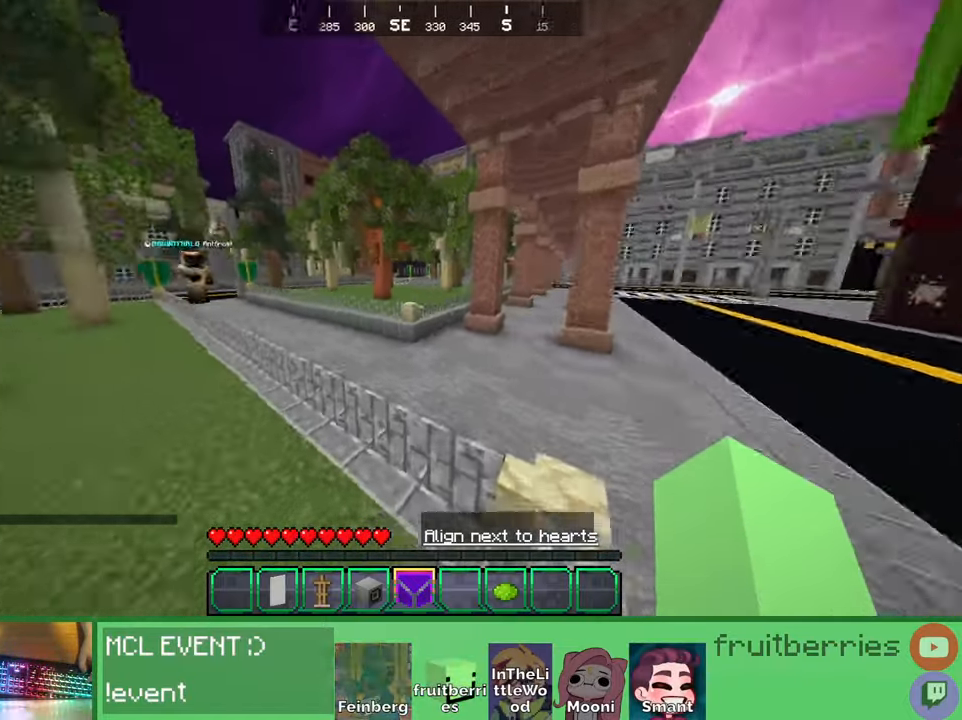
{"keys": ["space", "w"], "mouse": []}
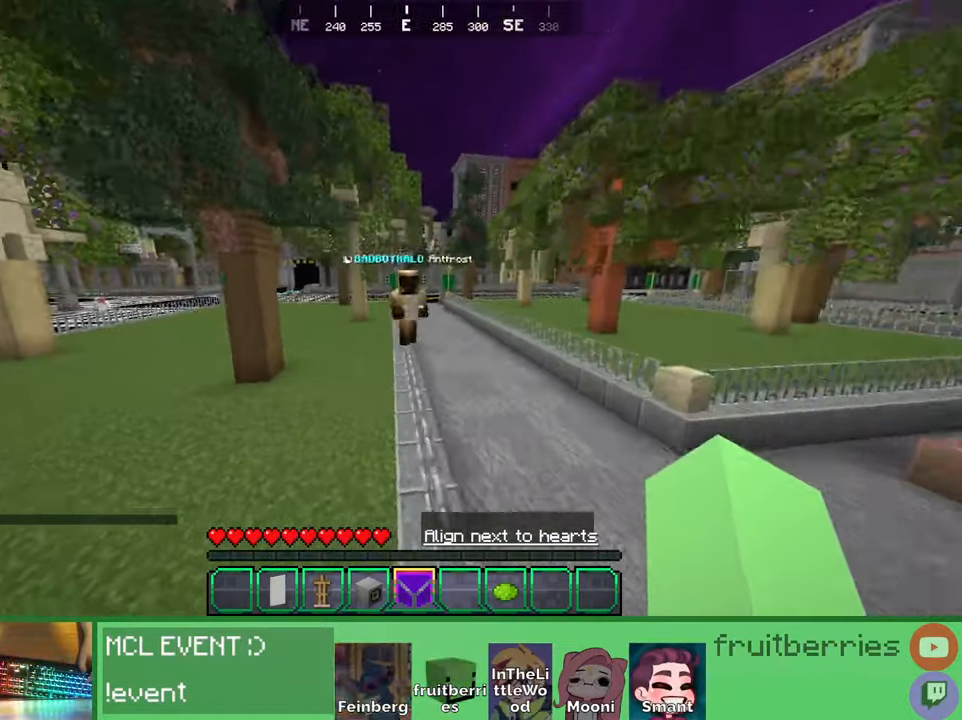
{"keys": ["space", "w"], "mouse": [], "events": []}
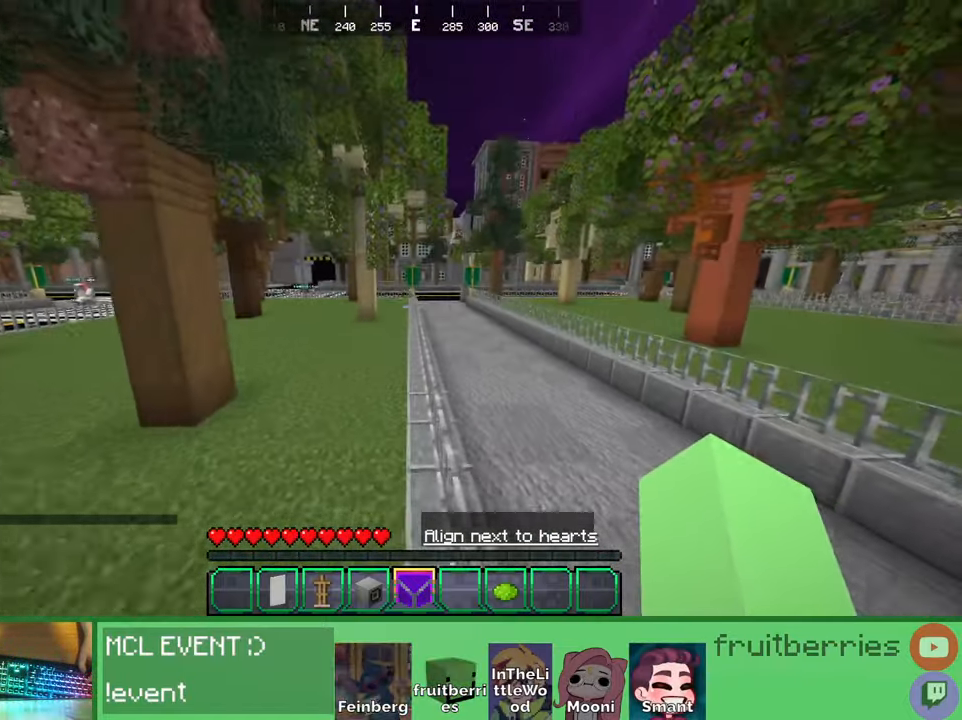
{"keys": ["d", "w"], "mouse": [], "events": [[83, "space", "up"], [200, "space", "down"], [383, "d", "down"], [500, "space", "up"]]}
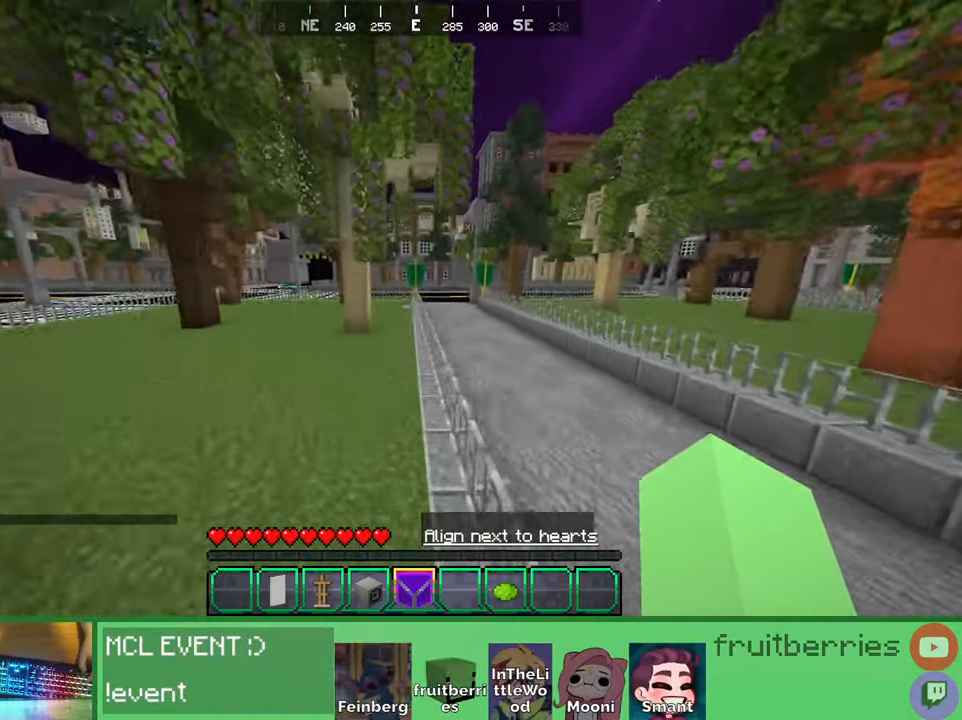
{"keys": ["space", "w"], "mouse": [], "events": [[216, "space", "down"], [233, "d", "up"]]}
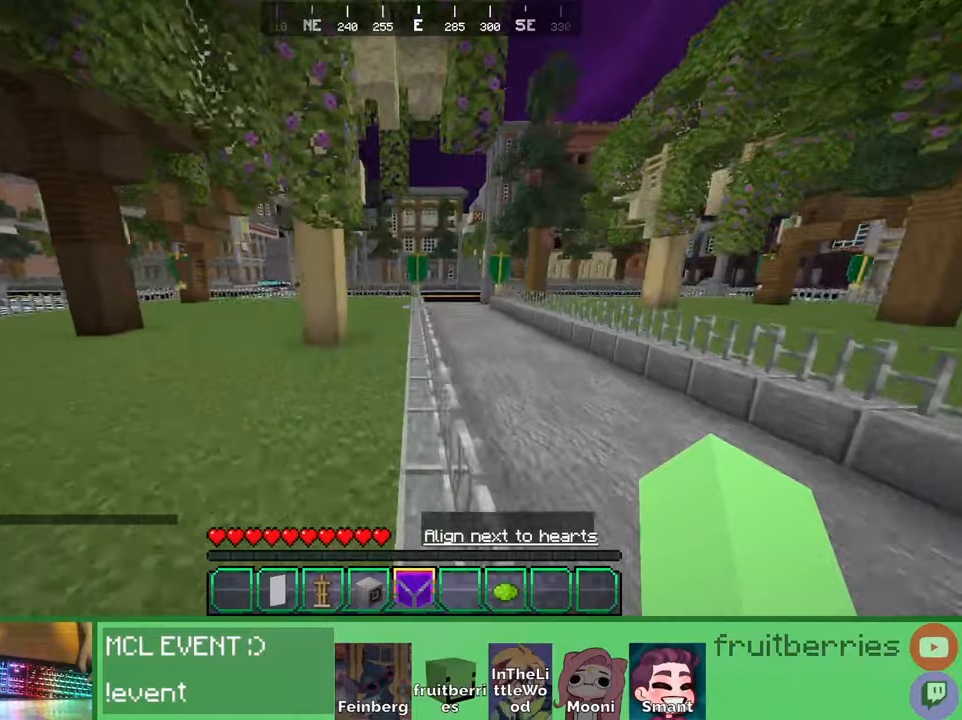
{"keys": ["d", "space", "w"], "mouse": [], "events": [[66, "d", "down"], [133, "space", "up"], [433, "space", "down"]]}
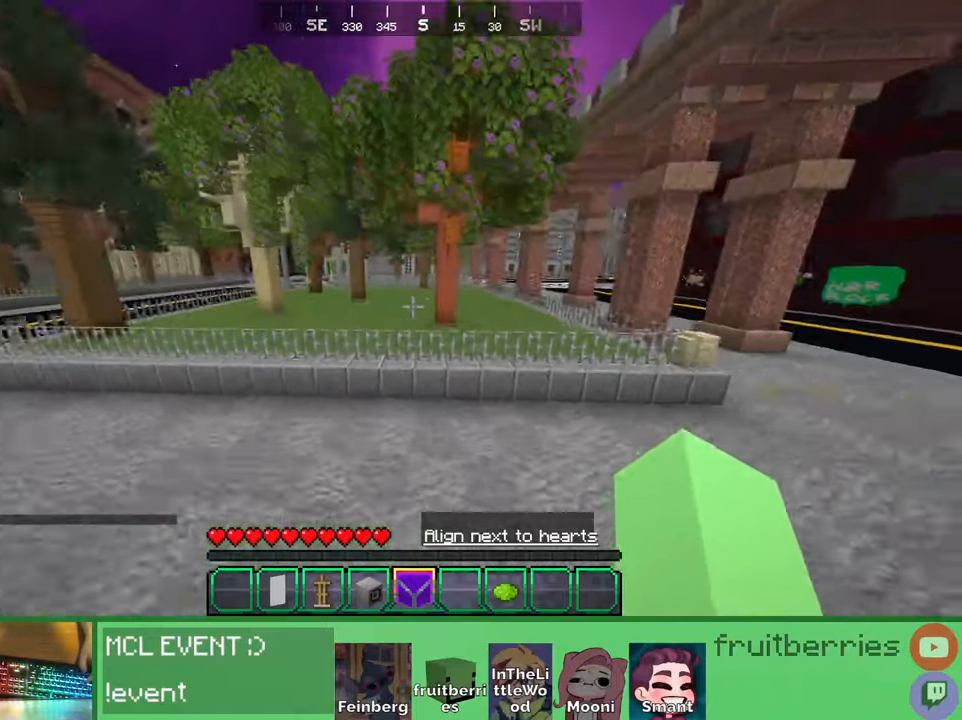
{"keys": ["w"], "mouse": [], "events": [[16, "d", "up"], [350, "space", "up"]]}
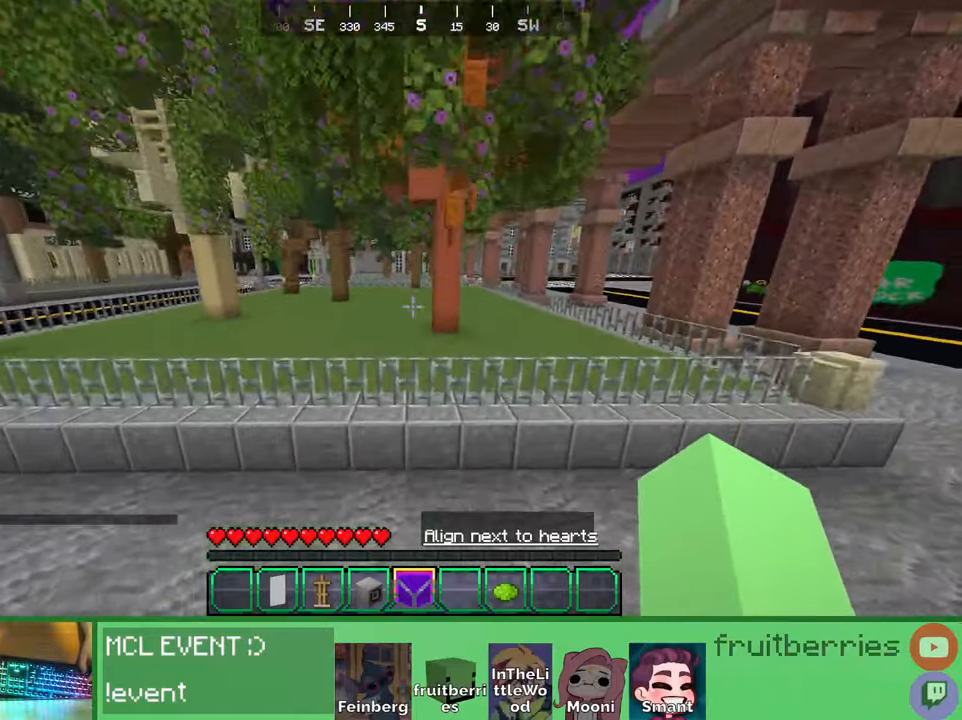
{"keys": ["space", "w"], "mouse": [], "events": [[16, "space", "down"], [433, "space", "up"], [483, "space", "down"]]}
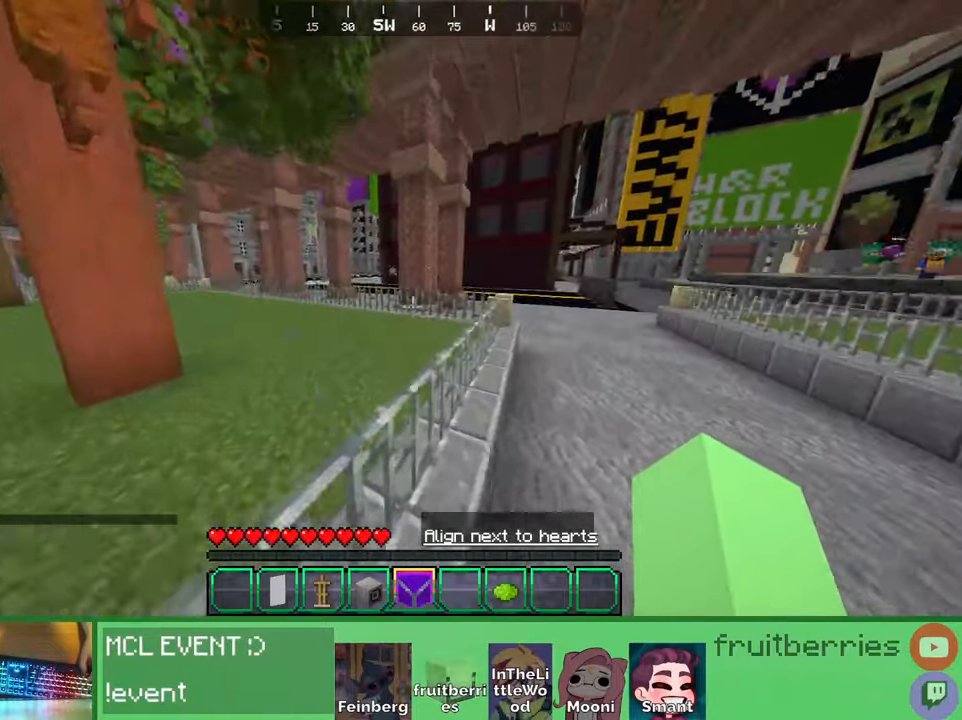
{"keys": ["w"], "mouse": [], "events": [[366, "space", "up"]]}